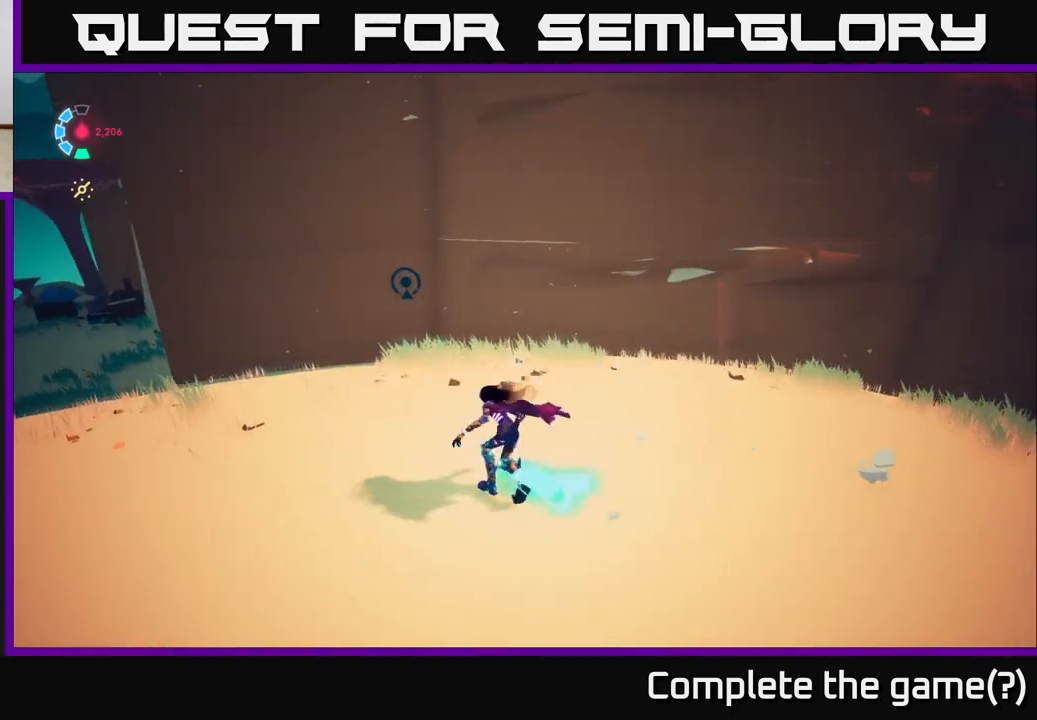
Gameplay with a controller (Xbox layout); each line is a JSON object with the inputs held at the frame after it. "events" lists button and stick changes between this image and that frame as [ms after this image, input, new state], when the widget could be followed in between.
{"buttons": [], "left_stick": "down-left", "right_stick": "center", "events": [[33, "left_stick", "up"], [317, "L2", "up"], [350, "R2", "up"], [367, "left_stick", "left"], [417, "left_stick", "down-left"]]}
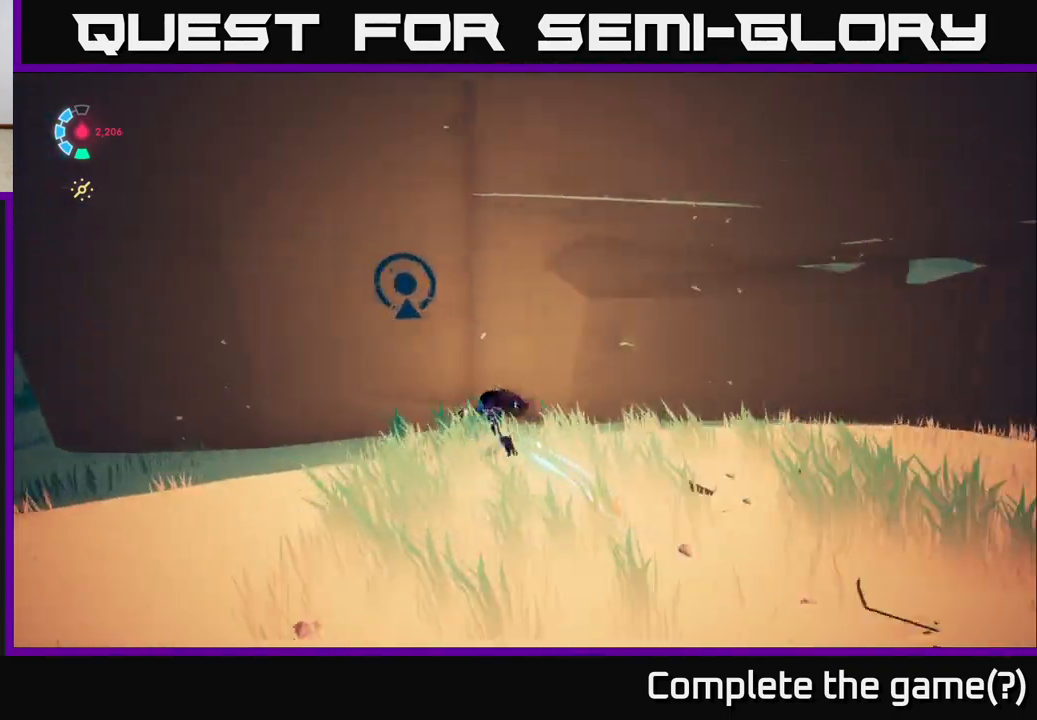
{"buttons": [], "left_stick": "down-right", "right_stick": "right", "events": [[150, "left_stick", "down"], [283, "left_stick", "down-right"], [350, "right_stick", "right"]]}
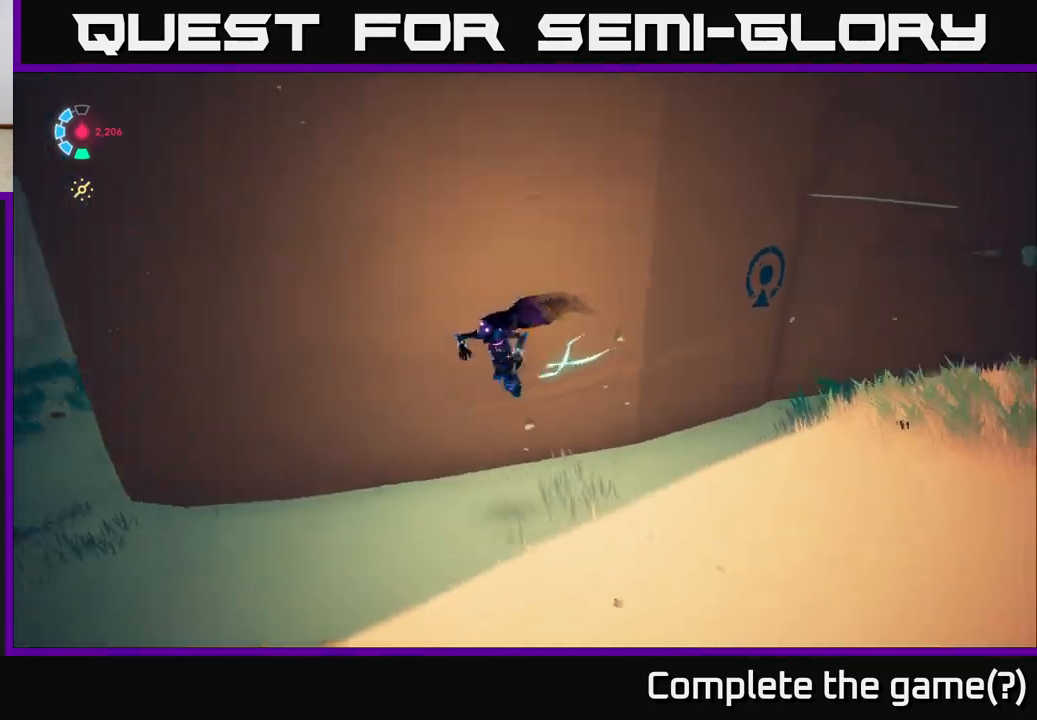
{"buttons": ["L2", "R2"], "left_stick": "up-right", "right_stick": "center", "events": [[33, "left_stick", "right"], [383, "L2", "down"], [400, "left_stick", "up-right"], [433, "right_stick", "center"], [467, "R2", "down"]]}
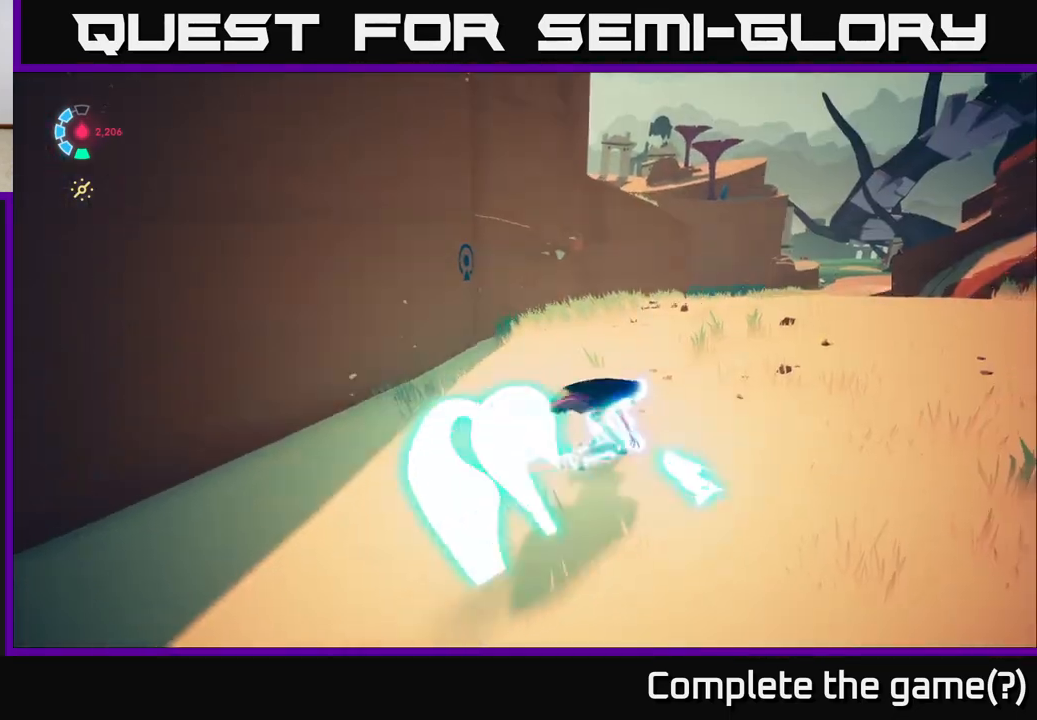
{"buttons": ["L2", "R2"], "left_stick": "up-right", "right_stick": "center", "events": []}
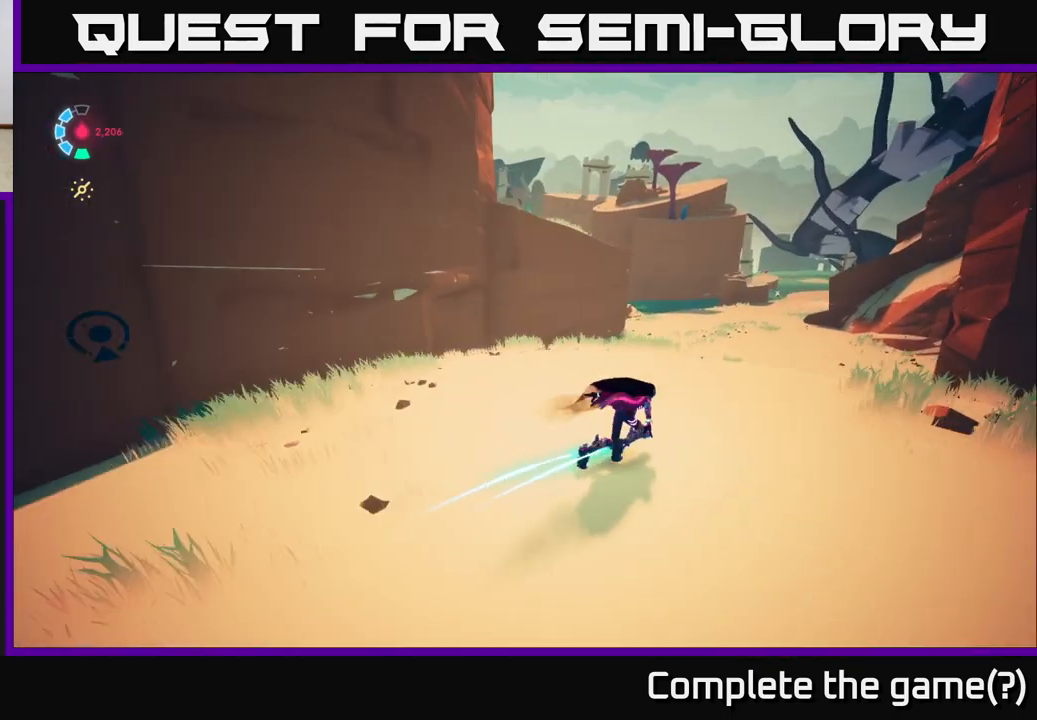
{"buttons": [], "left_stick": "left", "right_stick": "left", "events": [[100, "L2", "up"], [100, "right_stick", "left"], [117, "R2", "up"], [183, "left_stick", "down-left"], [367, "left_stick", "left"]]}
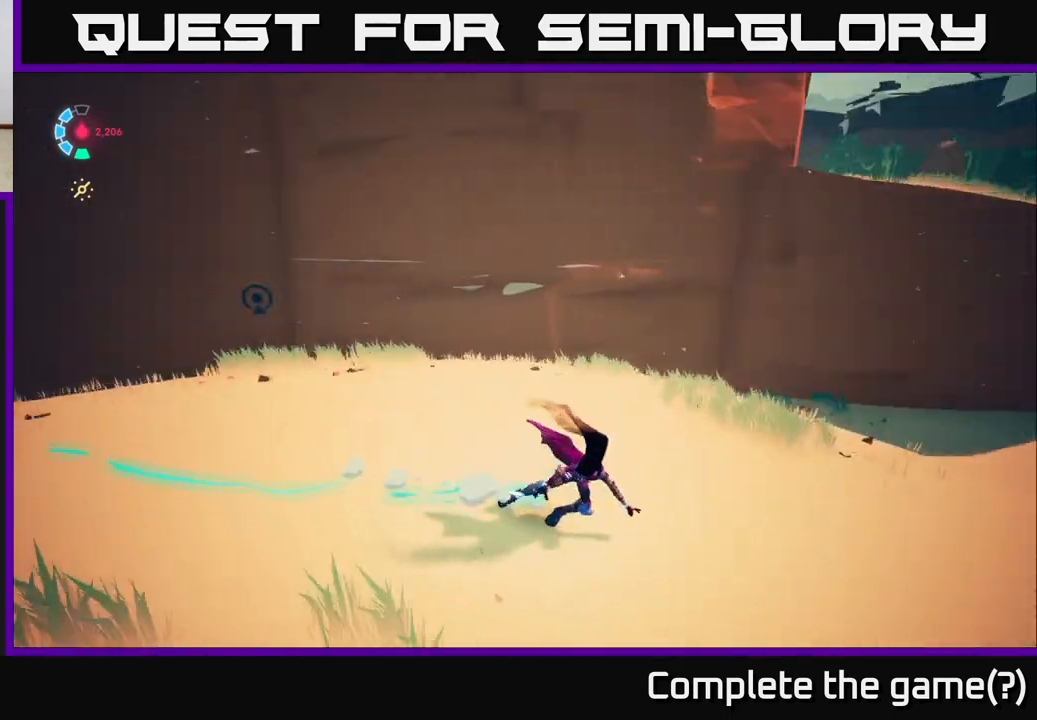
{"buttons": [], "left_stick": "center", "right_stick": "center", "events": [[100, "left_stick", "up-left"], [267, "left_stick", "center"], [267, "right_stick", "center"]]}
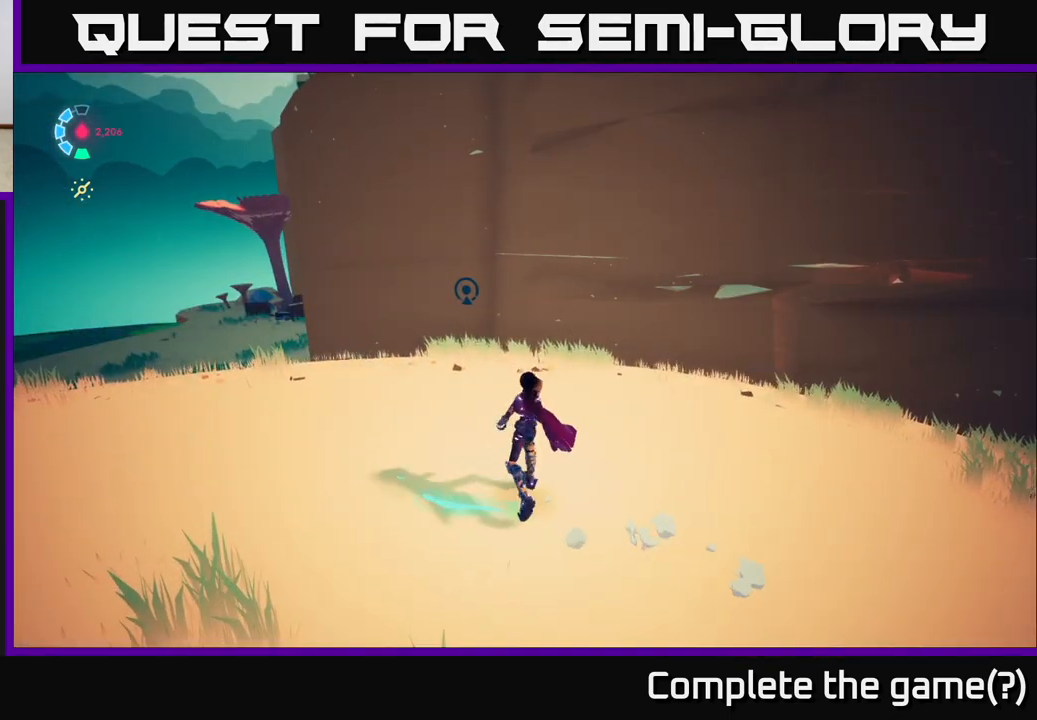
{"buttons": [], "left_stick": "center", "right_stick": "center", "events": [[117, "right_stick", "left"], [317, "right_stick", "up-left"], [433, "right_stick", "center"]]}
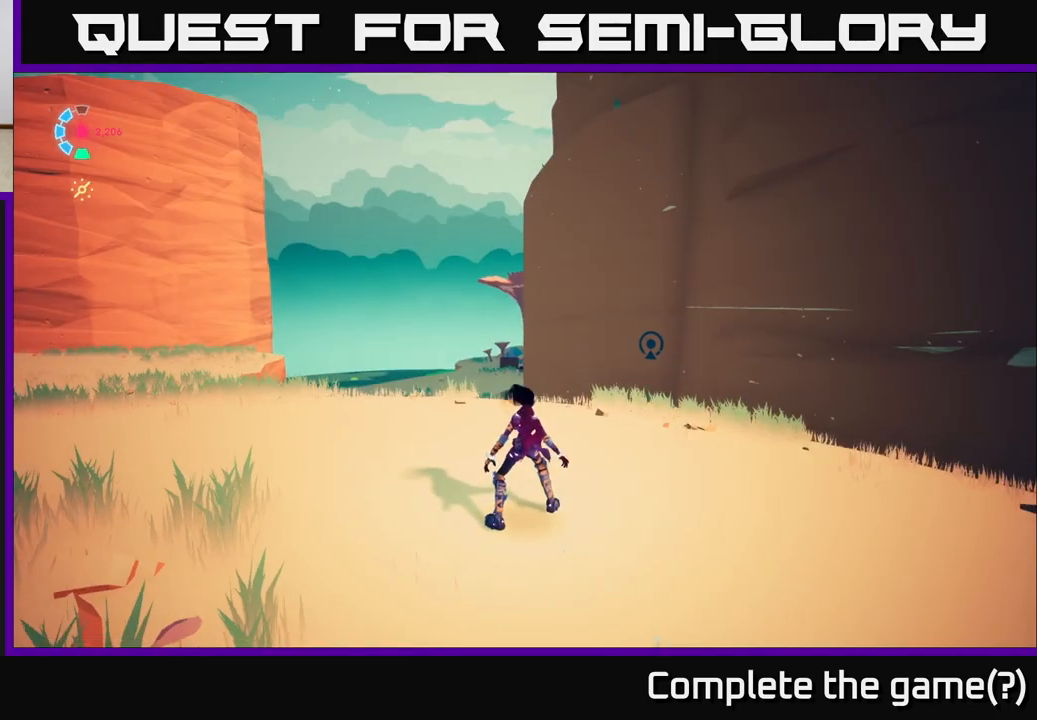
{"buttons": [], "left_stick": "left", "right_stick": "right", "events": [[50, "left_stick", "up"], [183, "left_stick", "left"], [300, "right_stick", "right"]]}
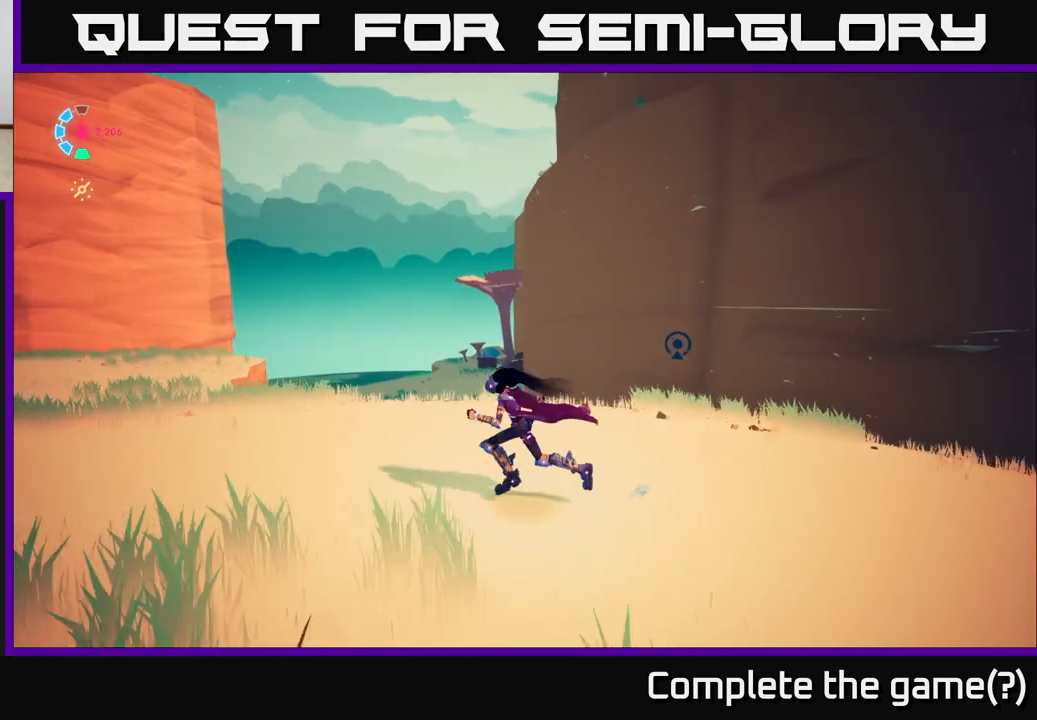
{"buttons": [], "left_stick": "left", "right_stick": "right", "events": []}
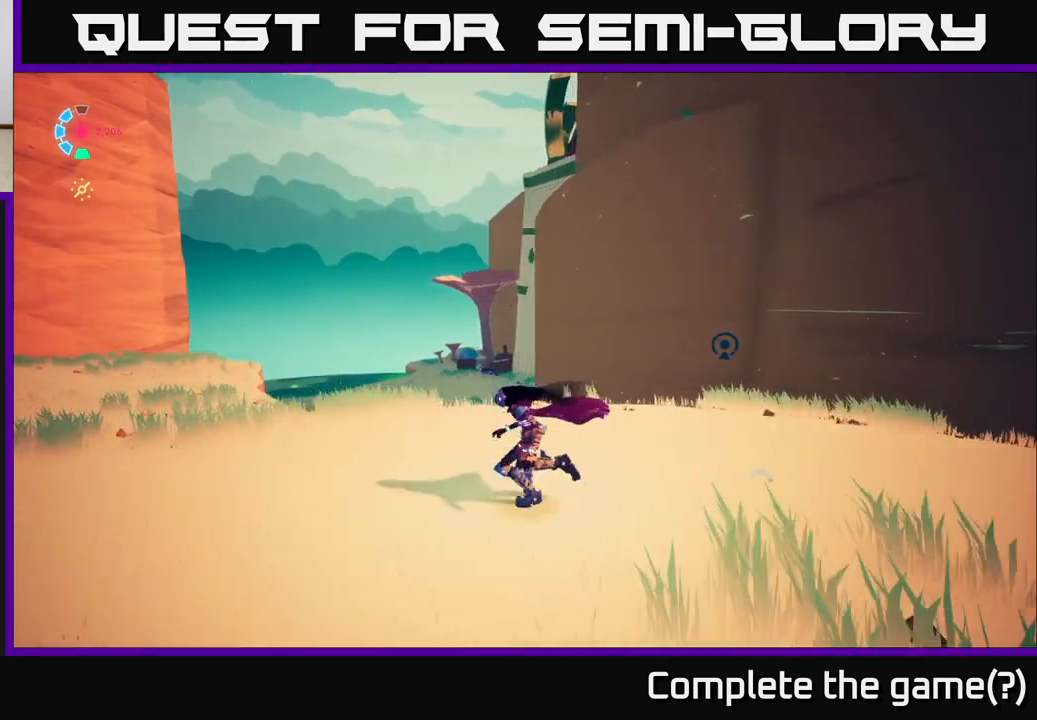
{"buttons": [], "left_stick": "left", "right_stick": "up-right", "events": [[17, "right_stick", "center"], [267, "left_stick", "up-left"], [367, "right_stick", "up-right"], [400, "left_stick", "left"]]}
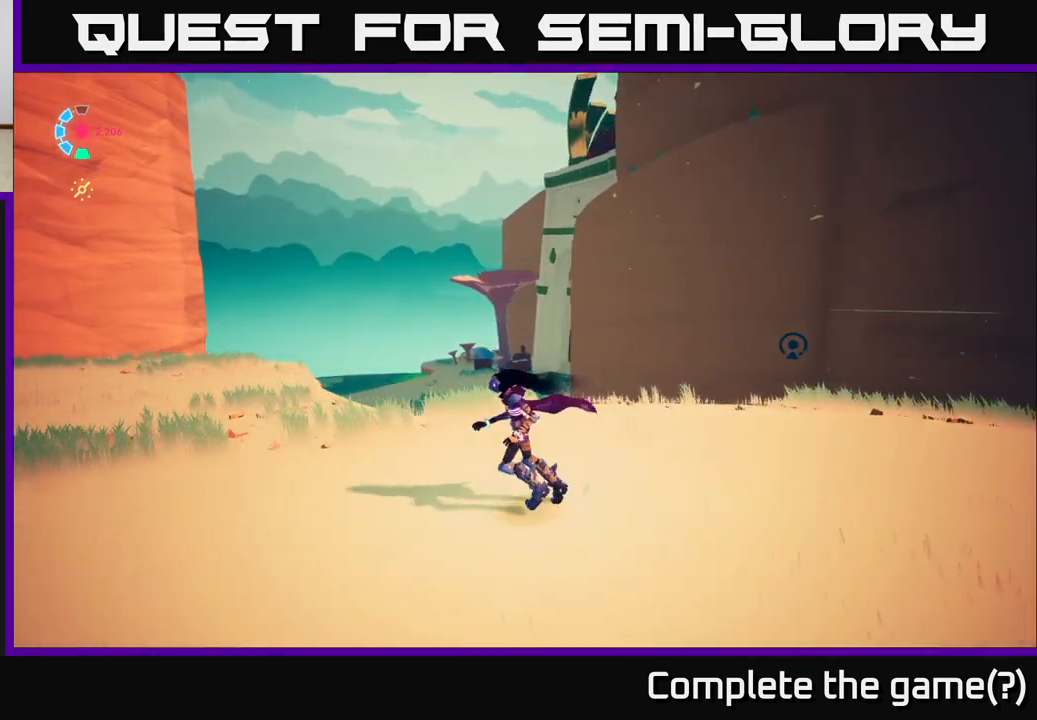
{"buttons": [], "left_stick": "left", "right_stick": "up-right", "events": []}
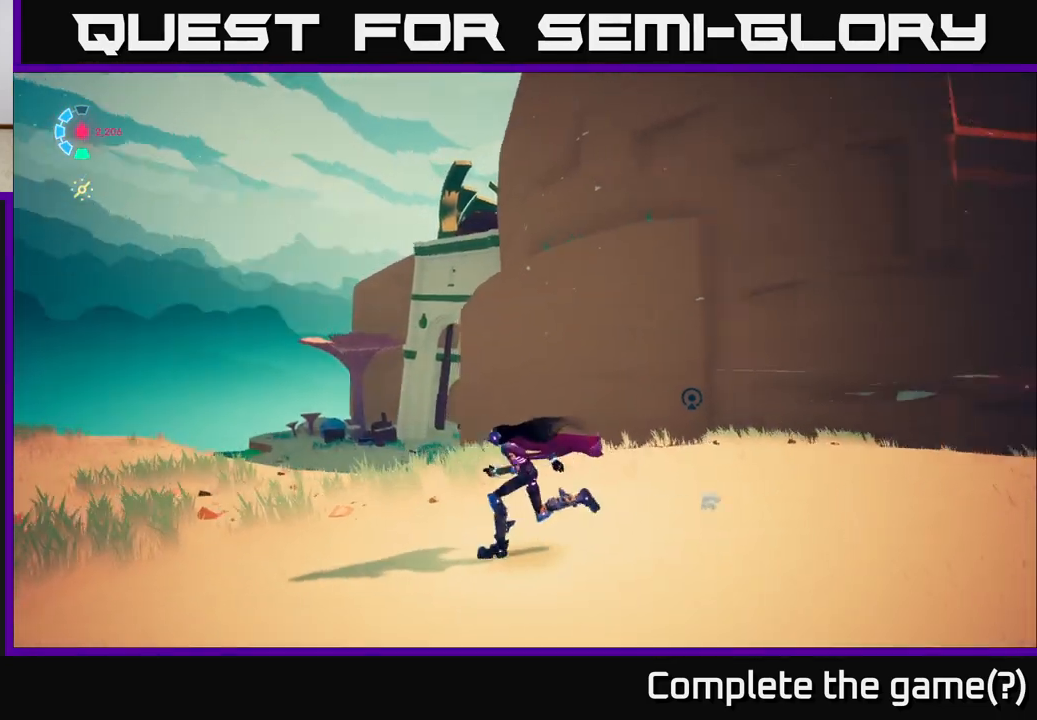
{"buttons": [], "left_stick": "center", "right_stick": "up-right", "events": [[250, "left_stick", "center"]]}
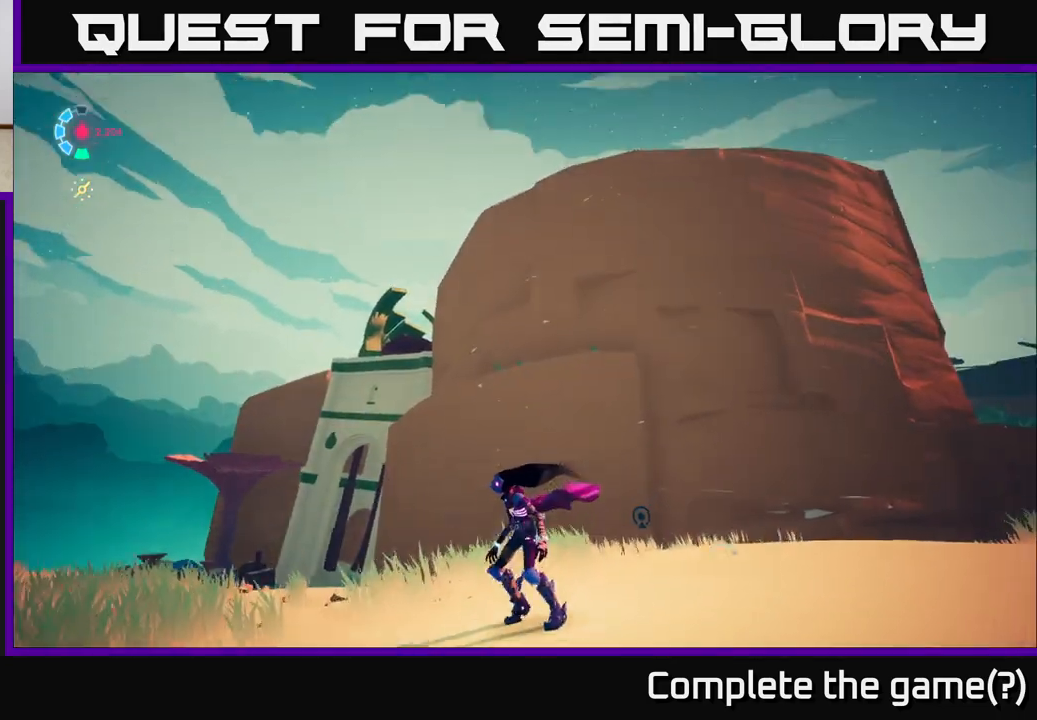
{"buttons": [], "left_stick": "right", "right_stick": "down-right", "events": [[83, "right_stick", "center"], [300, "right_stick", "right"], [417, "left_stick", "right"], [500, "right_stick", "down-right"]]}
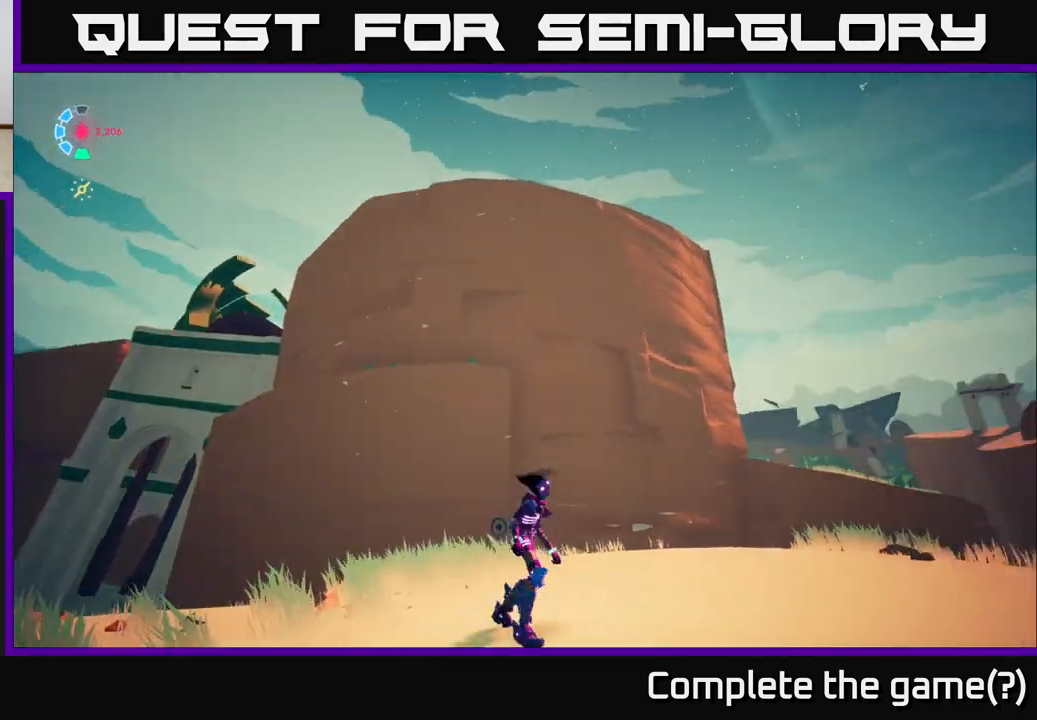
{"buttons": ["L2", "R2"], "left_stick": "up", "right_stick": "down-left", "events": [[100, "L2", "down"], [100, "left_stick", "up-right"], [217, "R2", "down"], [367, "right_stick", "down"], [483, "right_stick", "down-left"], [500, "left_stick", "up"]]}
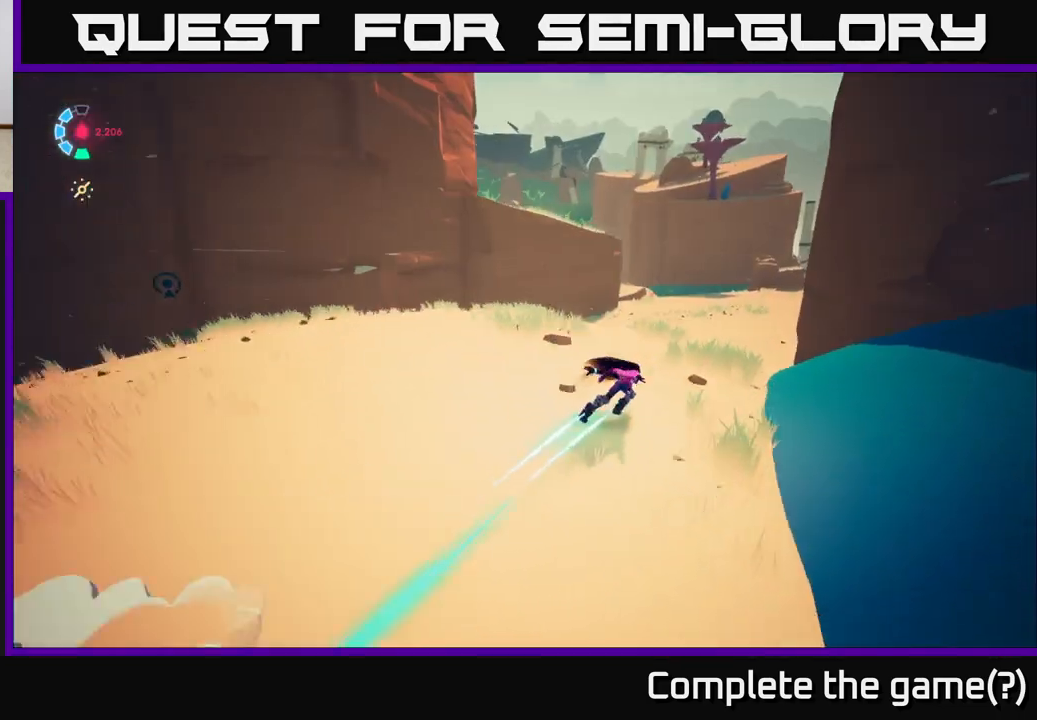
{"buttons": ["L2", "R2"], "left_stick": "up", "right_stick": "center", "events": [[17, "right_stick", "center"], [317, "right_stick", "up-left"], [500, "right_stick", "center"]]}
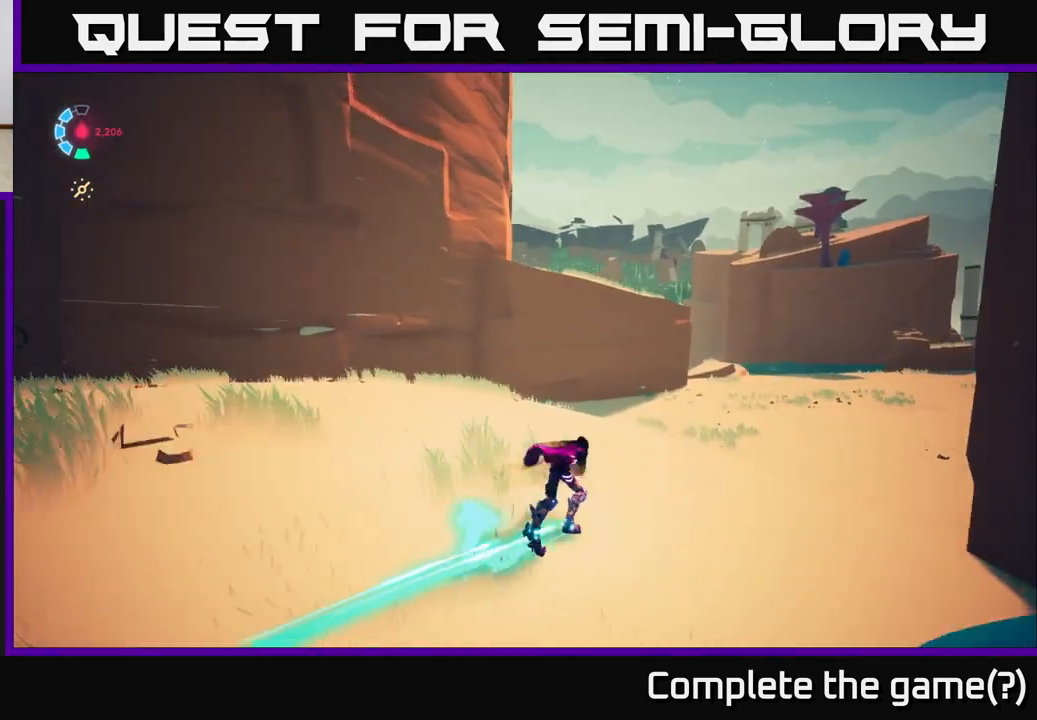
{"buttons": ["A", "L2", "R2"], "left_stick": "up-left", "right_stick": "center", "events": [[333, "A", "down"], [350, "left_stick", "up-left"]]}
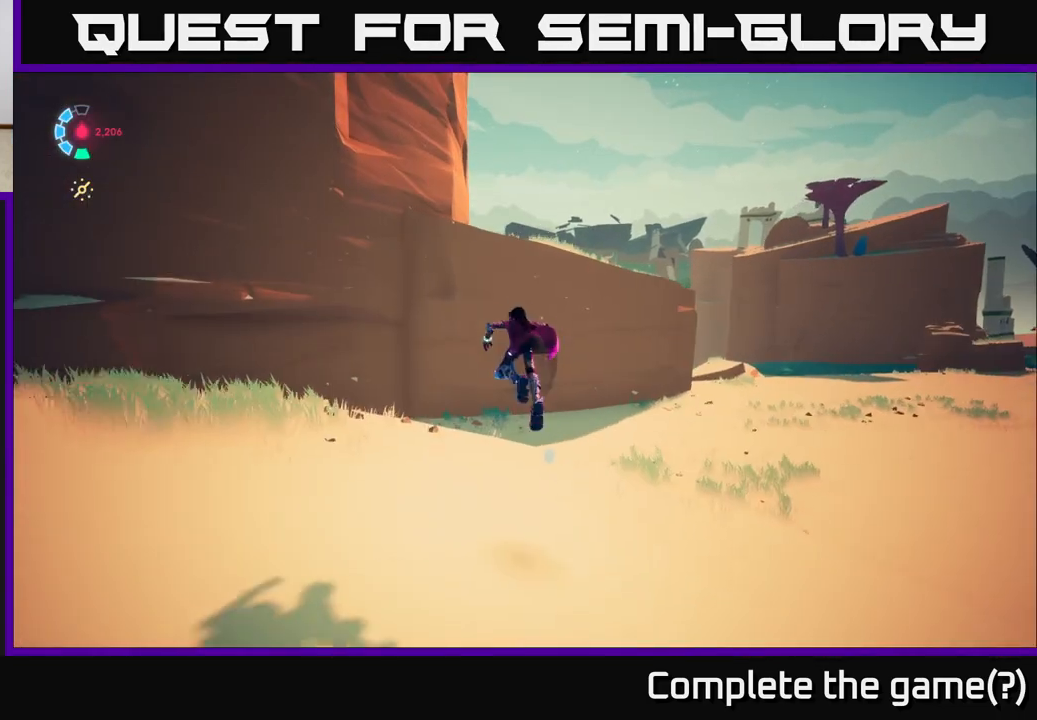
{"buttons": ["A", "L2", "R2"], "left_stick": "up", "right_stick": "center", "events": [[50, "left_stick", "up"], [217, "A", "up"], [433, "A", "down"]]}
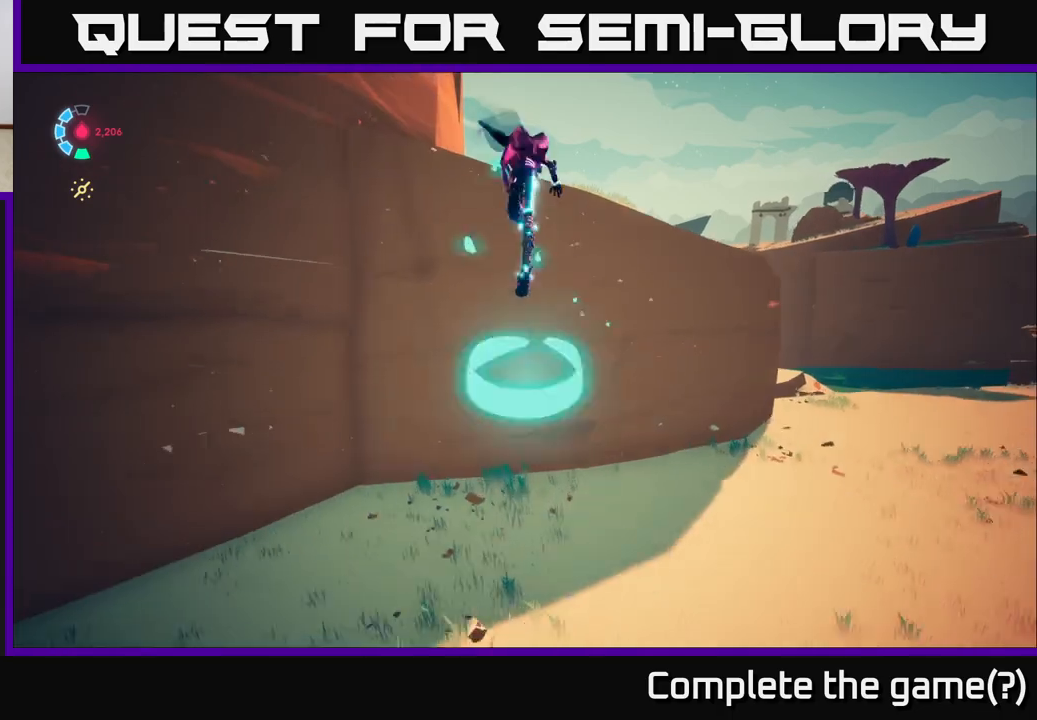
{"buttons": [], "left_stick": "up-right", "right_stick": "center", "events": [[200, "left_stick", "up-right"], [433, "A", "up"], [467, "L2", "up"], [467, "R2", "up"]]}
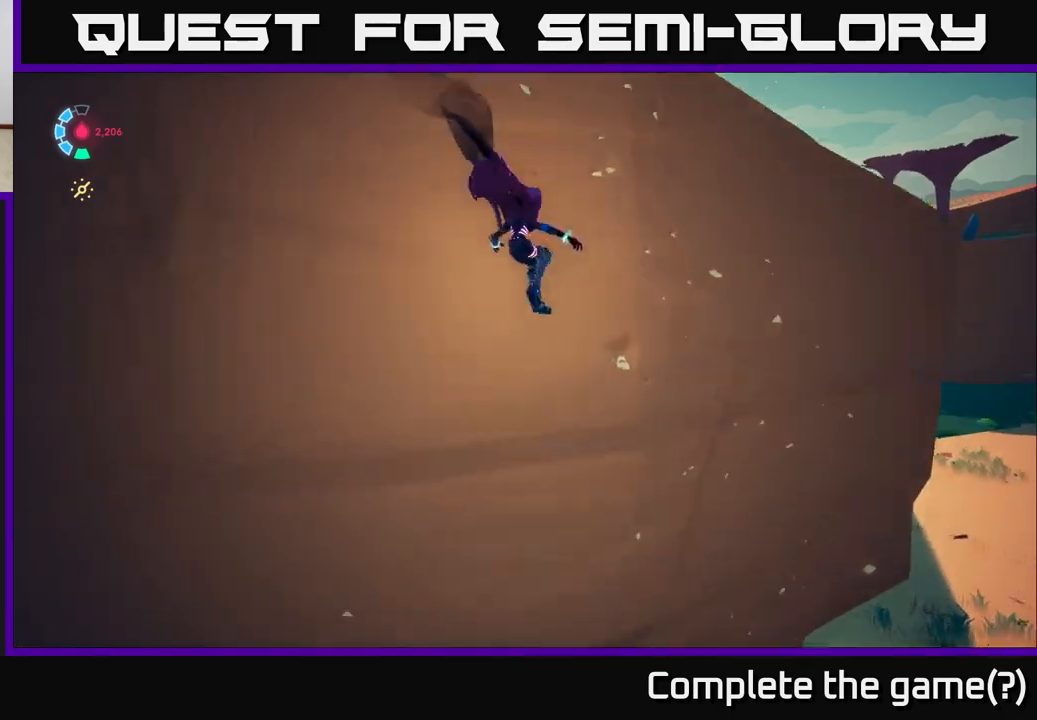
{"buttons": ["L2"], "left_stick": "right", "right_stick": "left", "events": [[100, "left_stick", "right"], [167, "right_stick", "right"], [367, "right_stick", "center"], [450, "right_stick", "left"], [483, "L2", "down"]]}
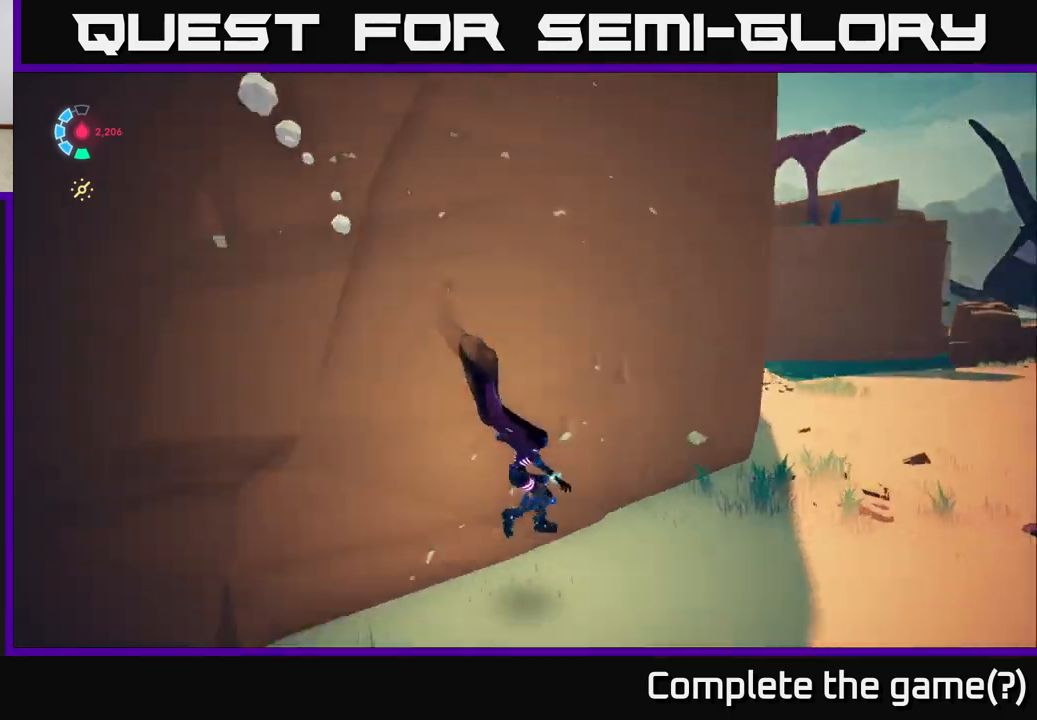
{"buttons": ["L2", "R2"], "left_stick": "right", "right_stick": "left", "events": [[83, "R2", "down"]]}
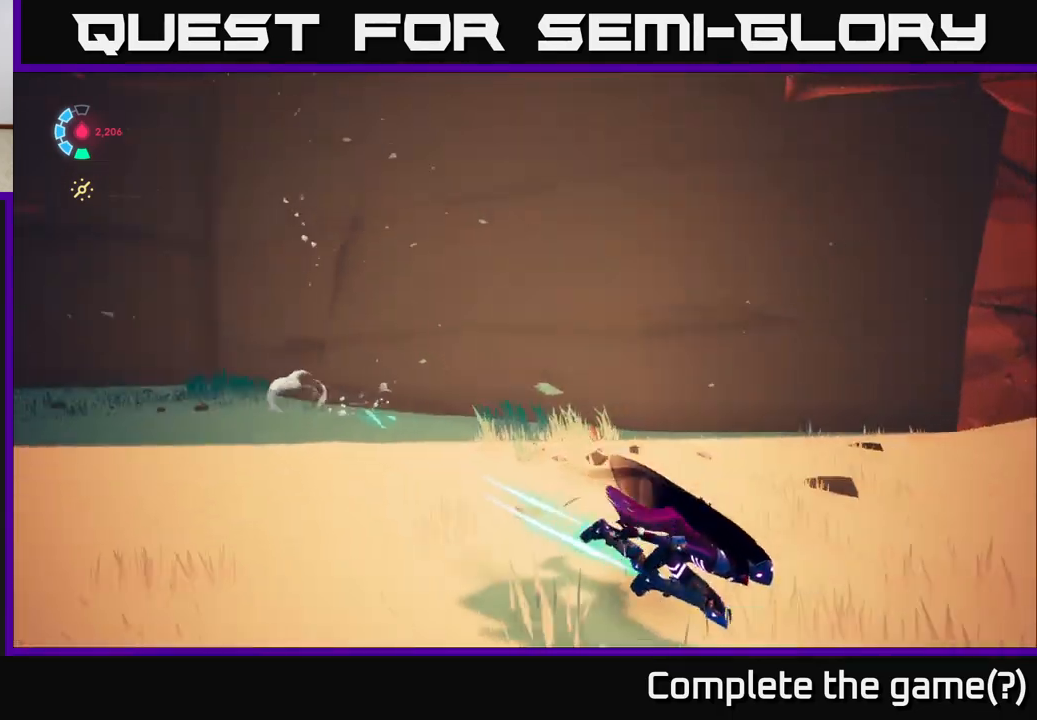
{"buttons": ["L2", "R2"], "left_stick": "right", "right_stick": "center", "events": [[50, "right_stick", "up-left"], [267, "right_stick", "center"]]}
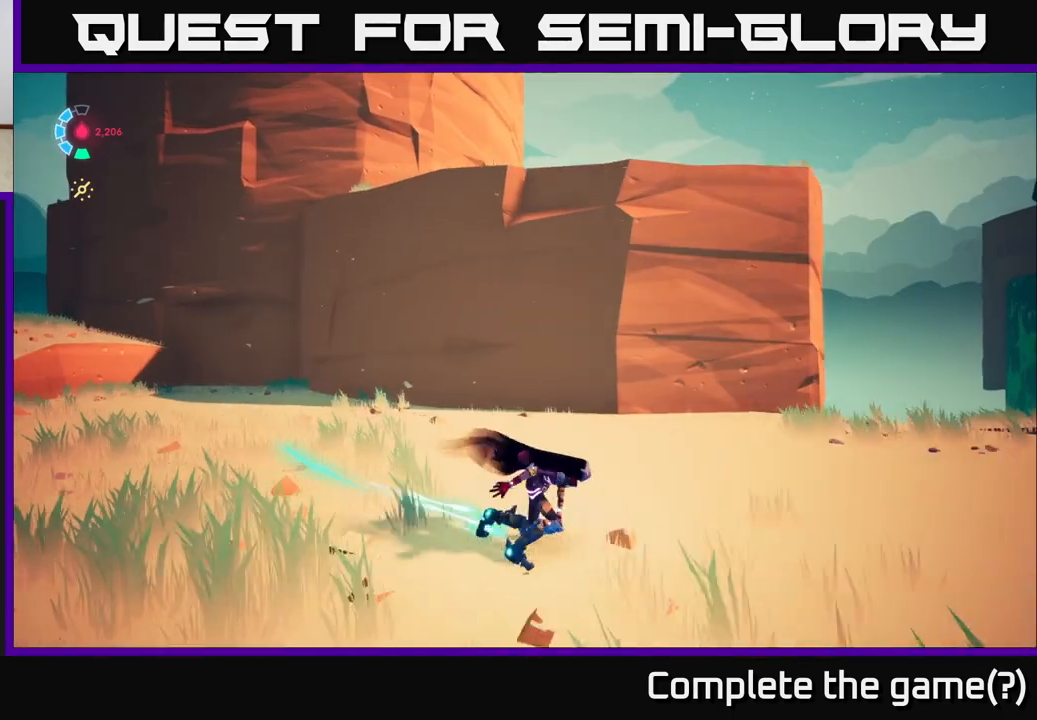
{"buttons": [], "left_stick": "up-right", "right_stick": "center", "events": [[183, "R2", "up"], [250, "L2", "up"], [333, "left_stick", "up-right"]]}
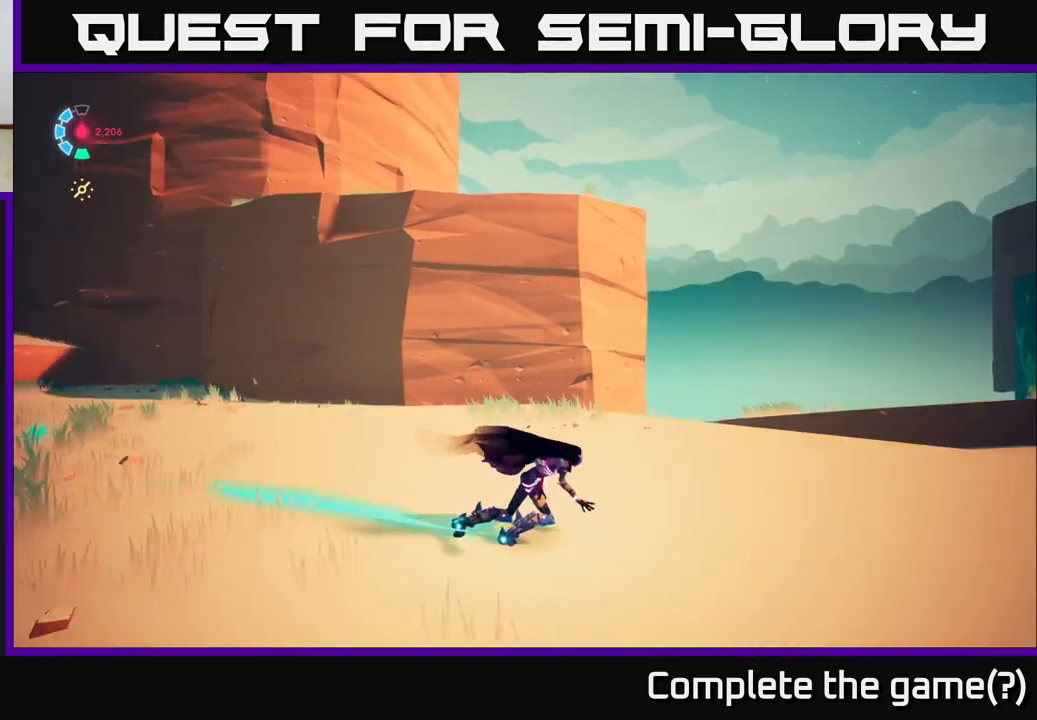
{"buttons": [], "left_stick": "center", "right_stick": "right", "events": [[217, "right_stick", "right"], [383, "left_stick", "center"]]}
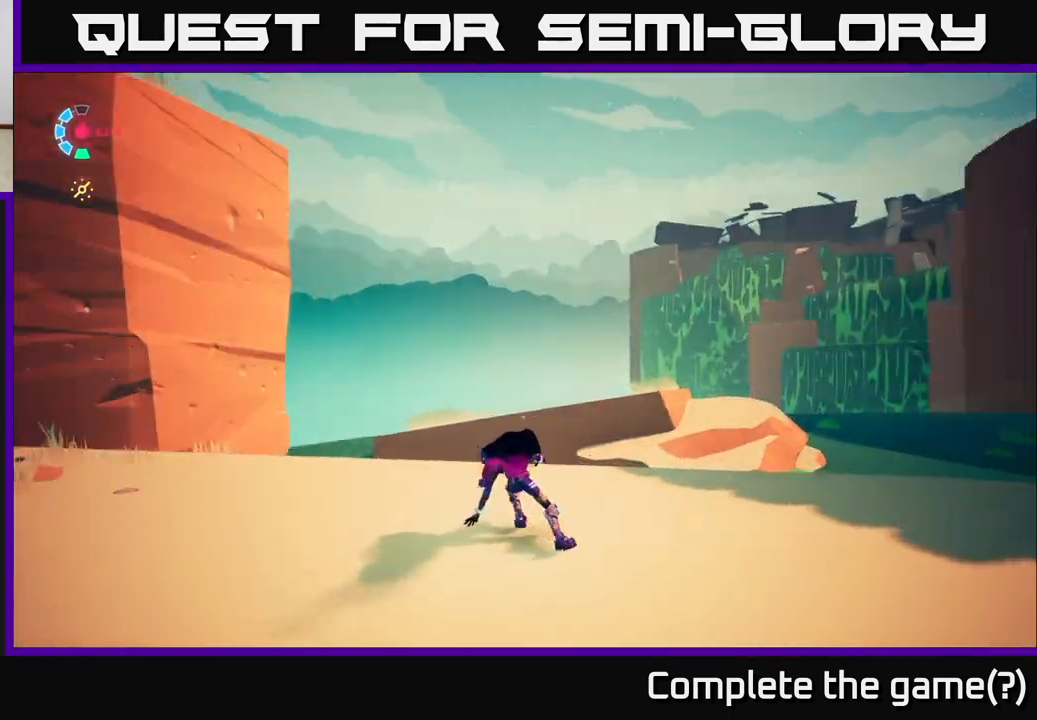
{"buttons": [], "left_stick": "right", "right_stick": "right", "events": [[500, "left_stick", "right"]]}
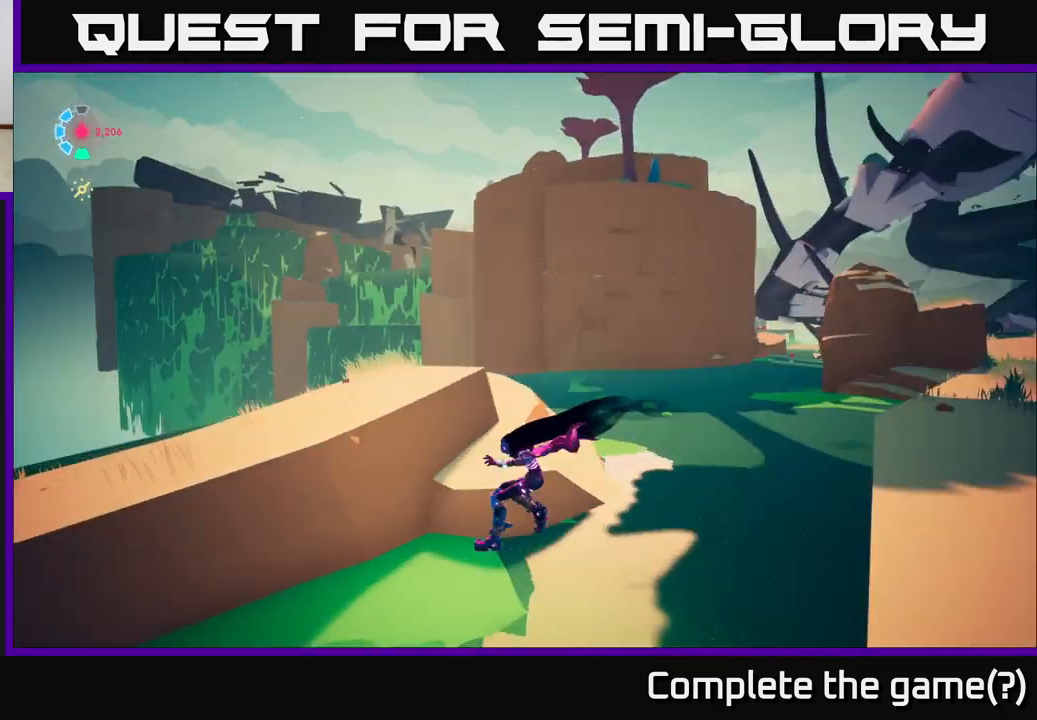
{"buttons": ["A"], "left_stick": "right", "right_stick": "center", "events": [[50, "right_stick", "center"], [150, "A", "down"], [350, "A", "up"], [467, "A", "down"]]}
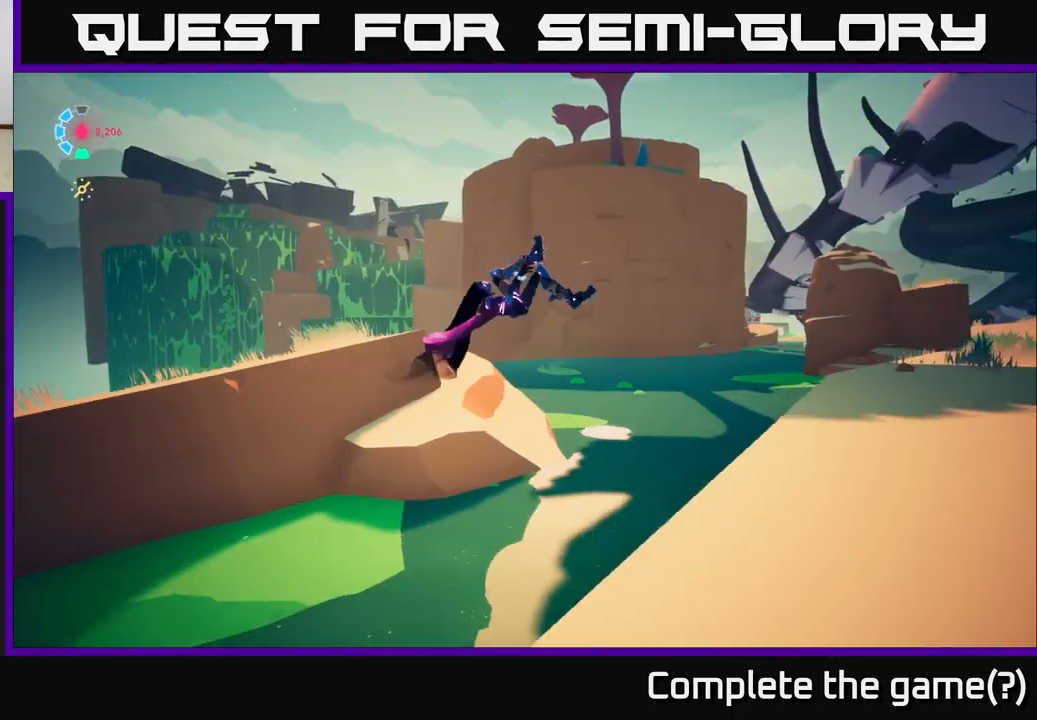
{"buttons": [], "left_stick": "down-right", "right_stick": "right", "events": [[17, "left_stick", "down-right"], [133, "A", "up"], [467, "right_stick", "right"]]}
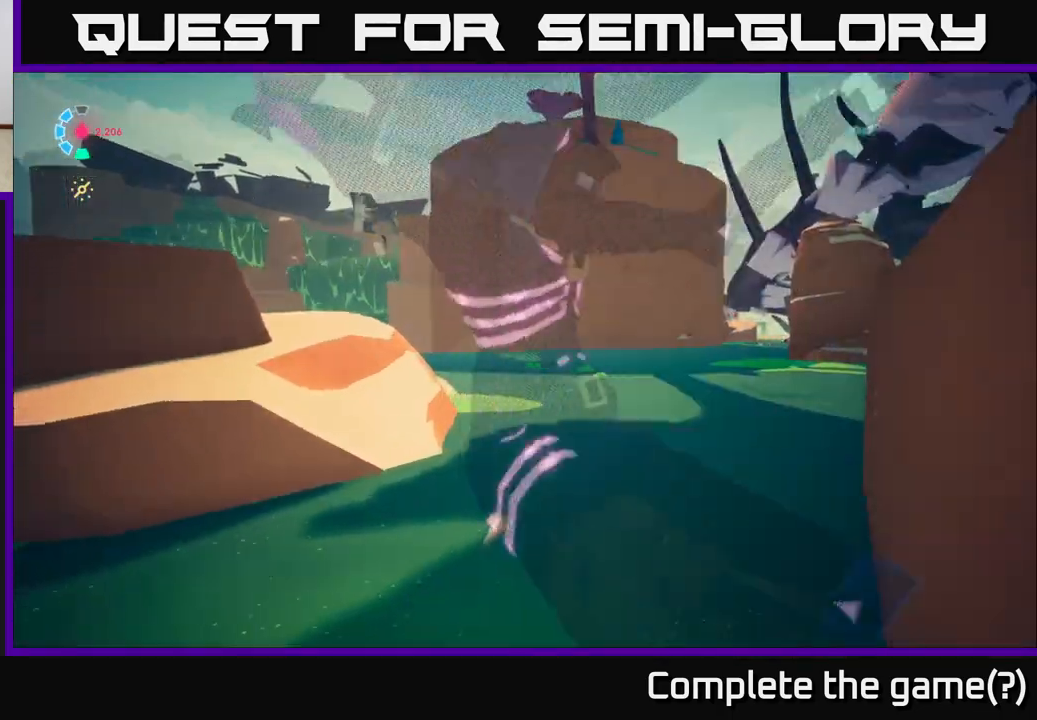
{"buttons": [], "left_stick": "up-right", "right_stick": "right", "events": [[167, "left_stick", "right"], [267, "left_stick", "up-right"]]}
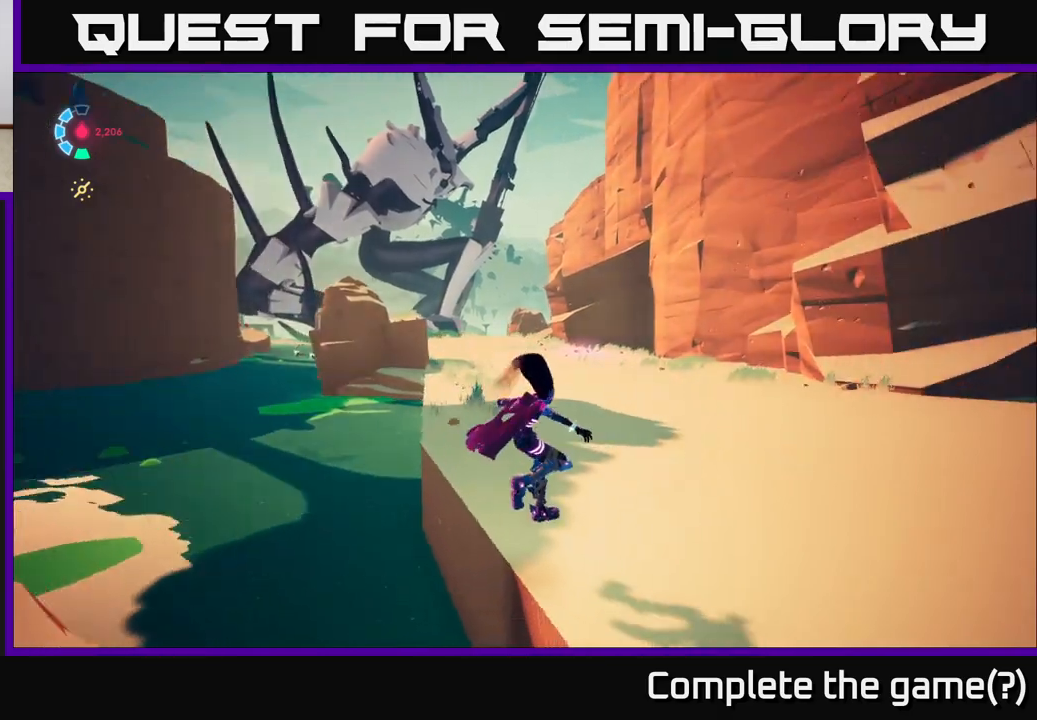
{"buttons": ["L2"], "left_stick": "up", "right_stick": "left", "events": [[217, "left_stick", "up"], [250, "right_stick", "center"], [383, "L2", "down"], [483, "right_stick", "left"]]}
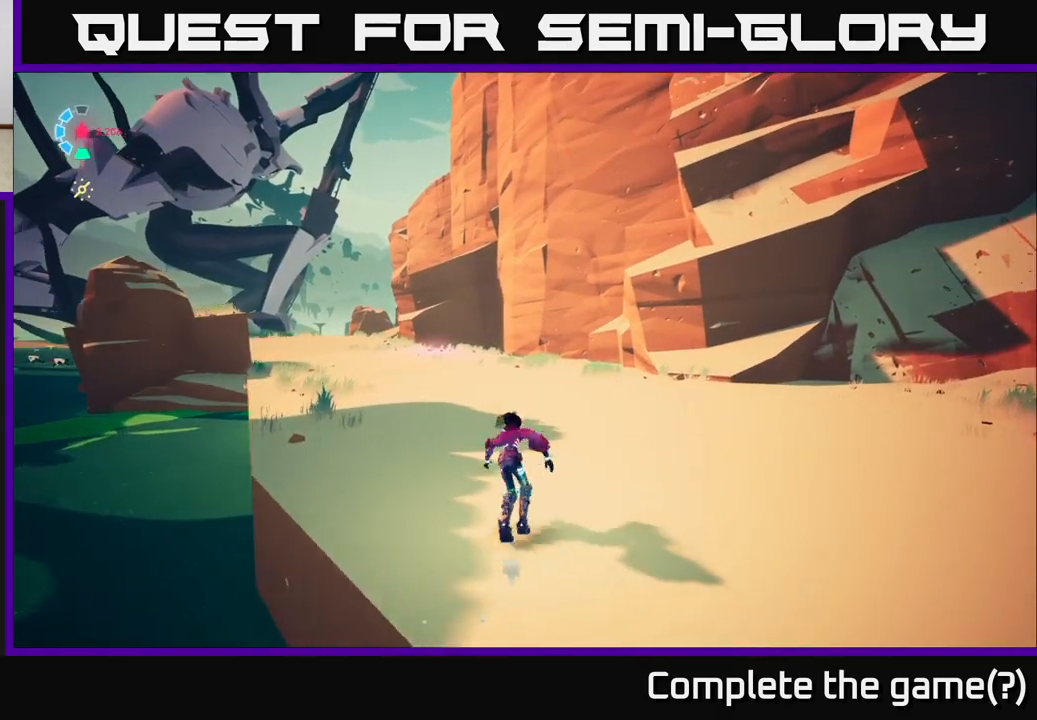
{"buttons": ["L2", "R2"], "left_stick": "up", "right_stick": "down-left", "events": [[117, "R2", "down"], [133, "right_stick", "center"], [483, "right_stick", "down-left"]]}